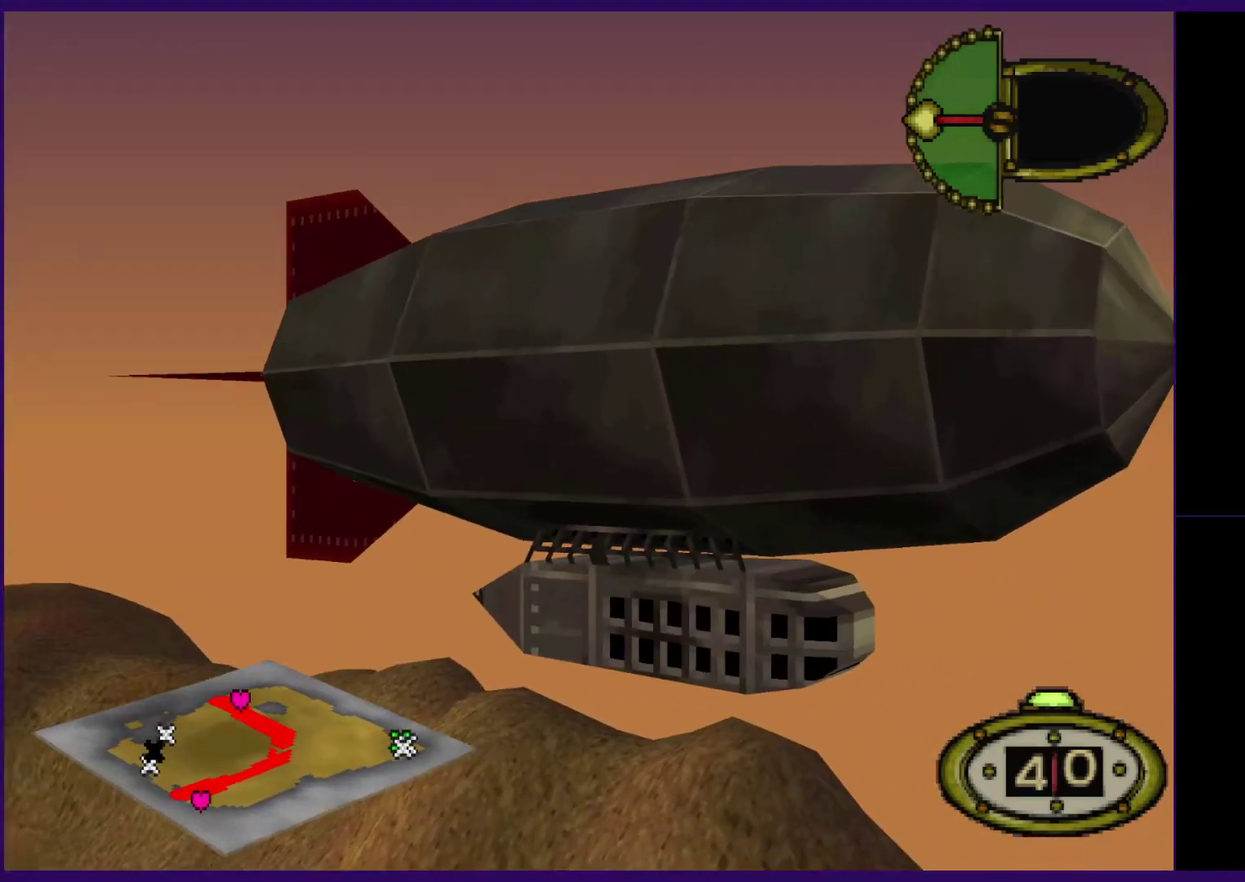
Gameplay with a controller (Xbox layout); each line is a JSON object with the inputs held at the frame after it. "events" lists button and stick changes between this image and that frame as [ms after this image, input, new state], when the widget could be followed in between. Not read: L3 R3 left_stick right_stick.
{"buttons": ["A"], "events": []}
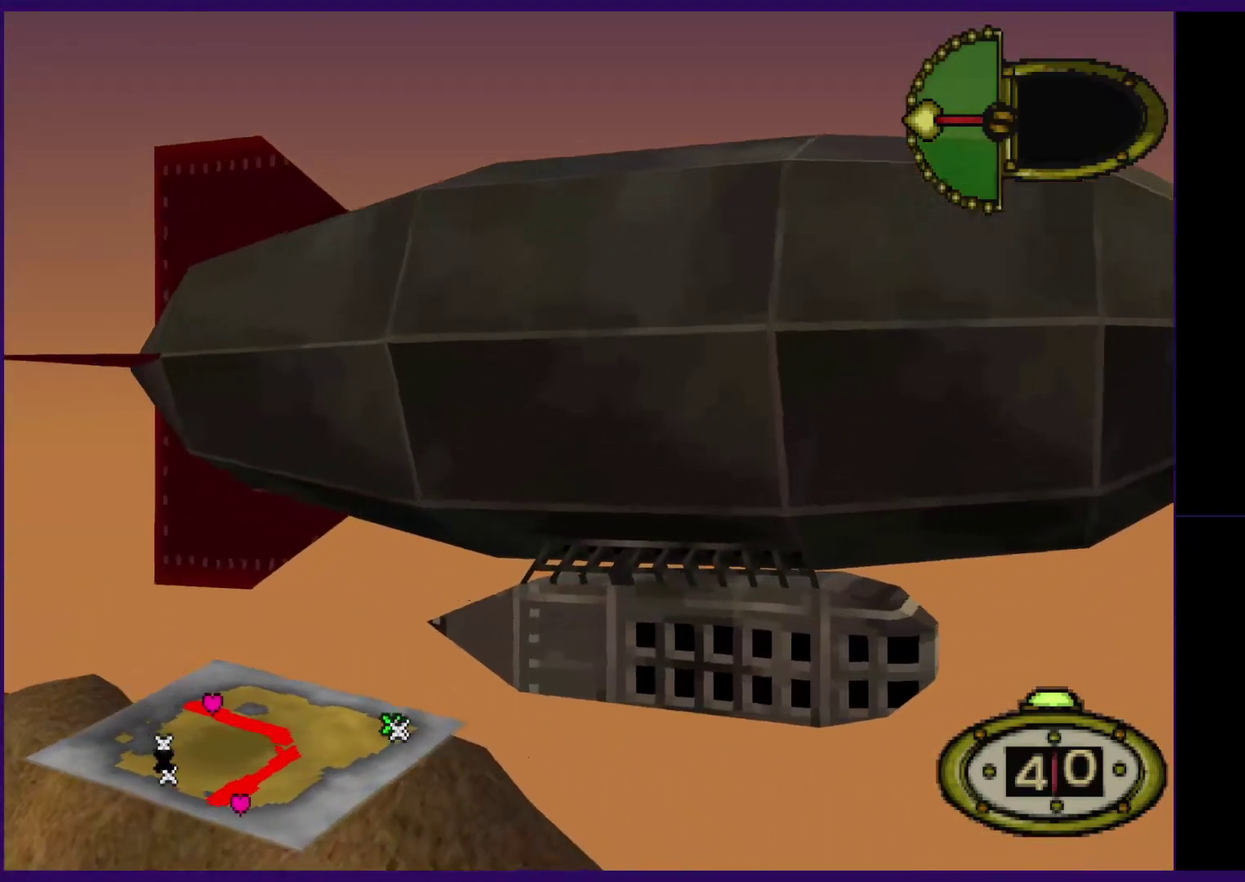
{"buttons": ["A"], "events": []}
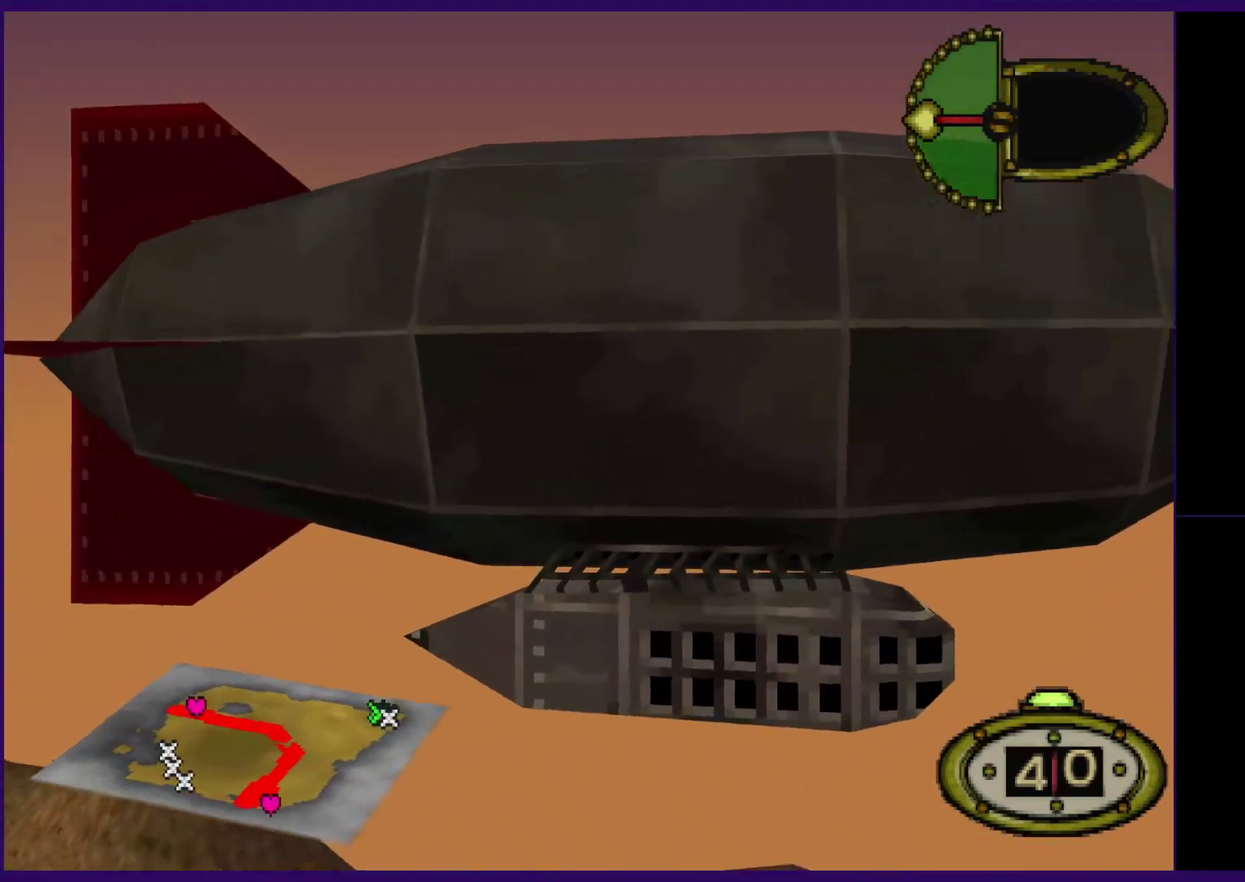
{"buttons": ["A"], "events": []}
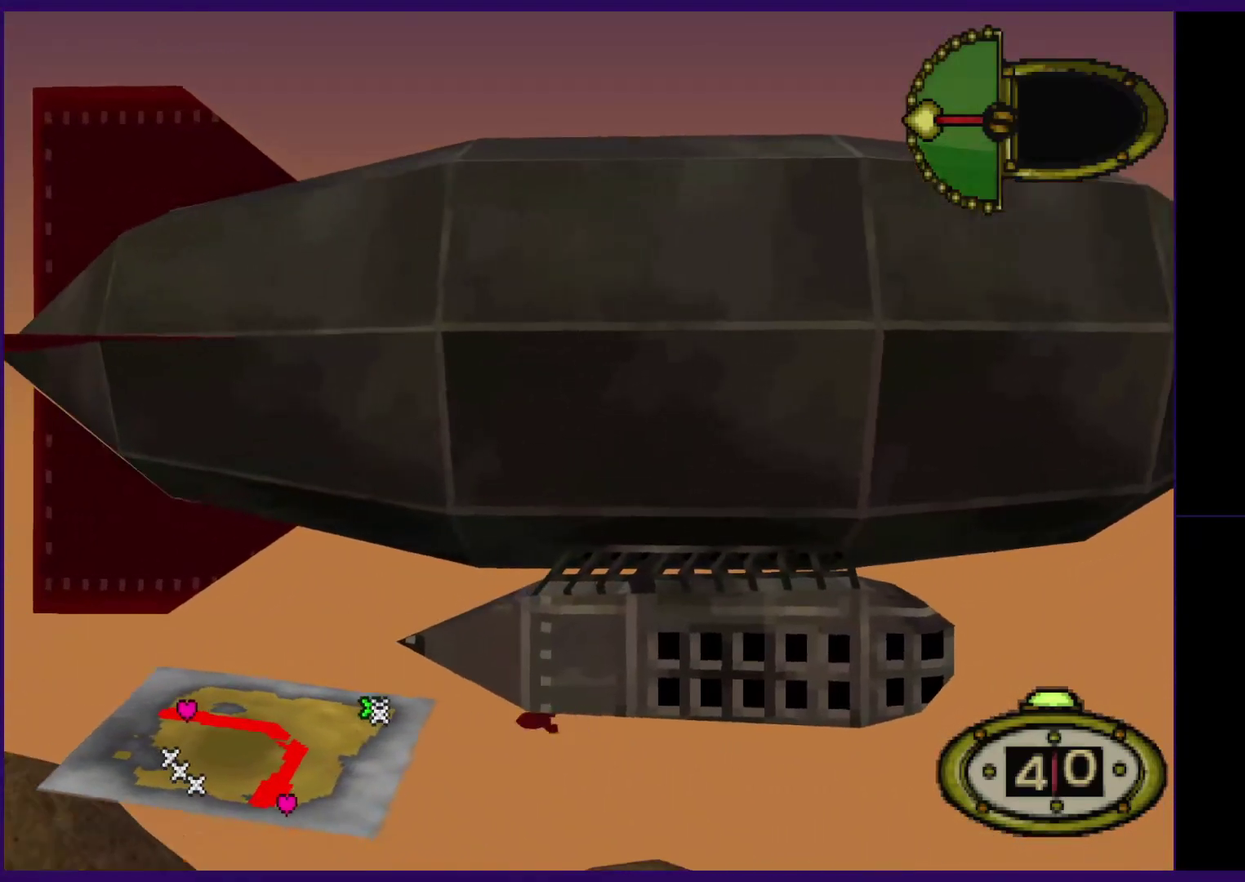
{"buttons": ["A"], "events": []}
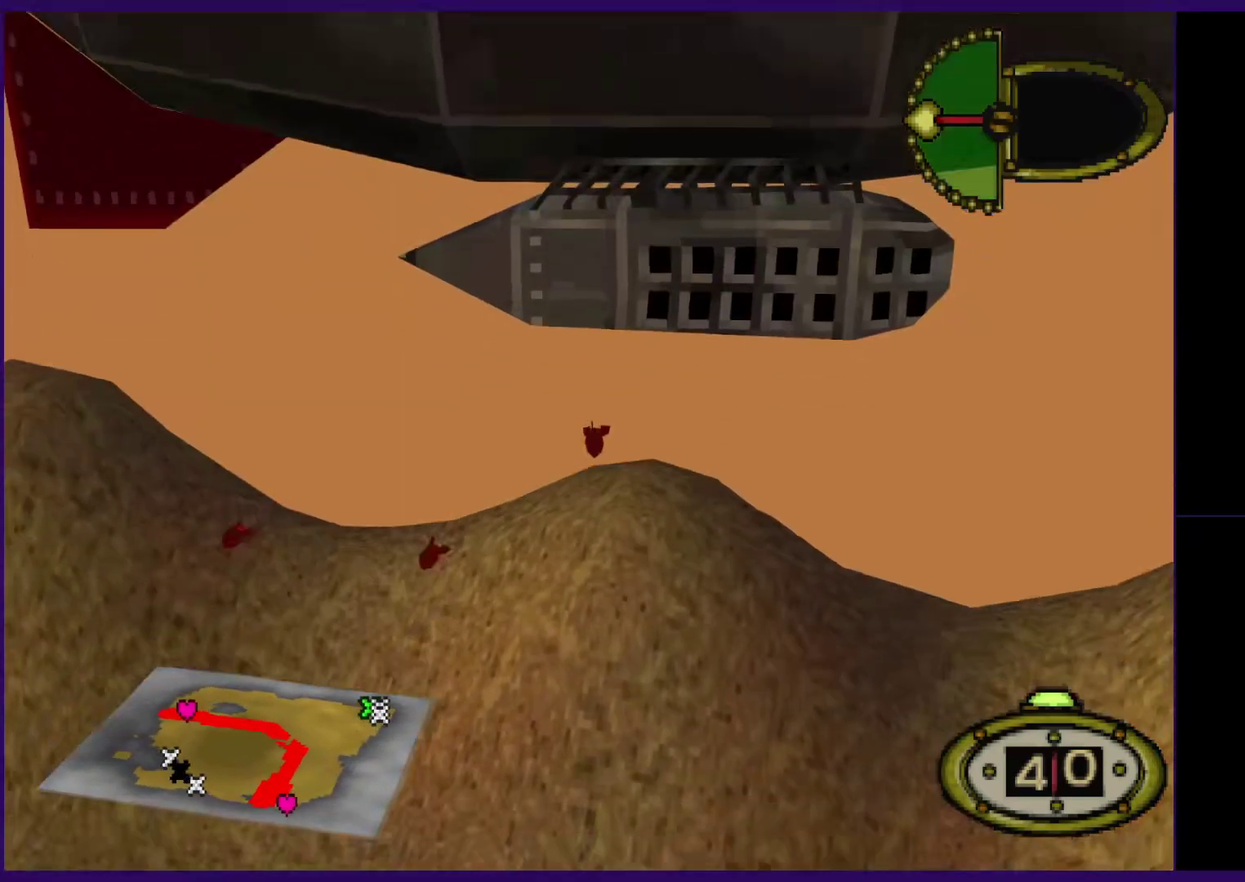
{"buttons": ["A"], "events": []}
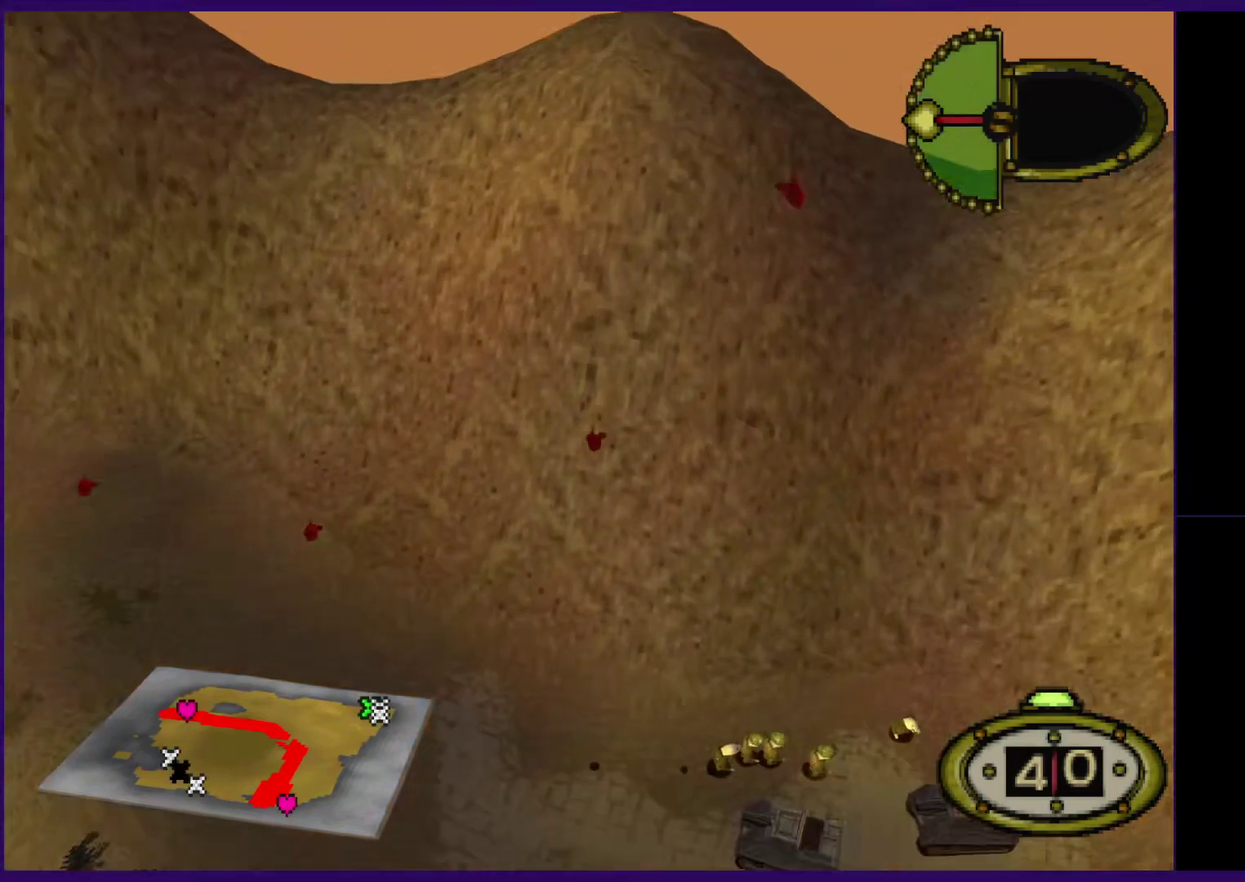
{"buttons": ["A"], "events": []}
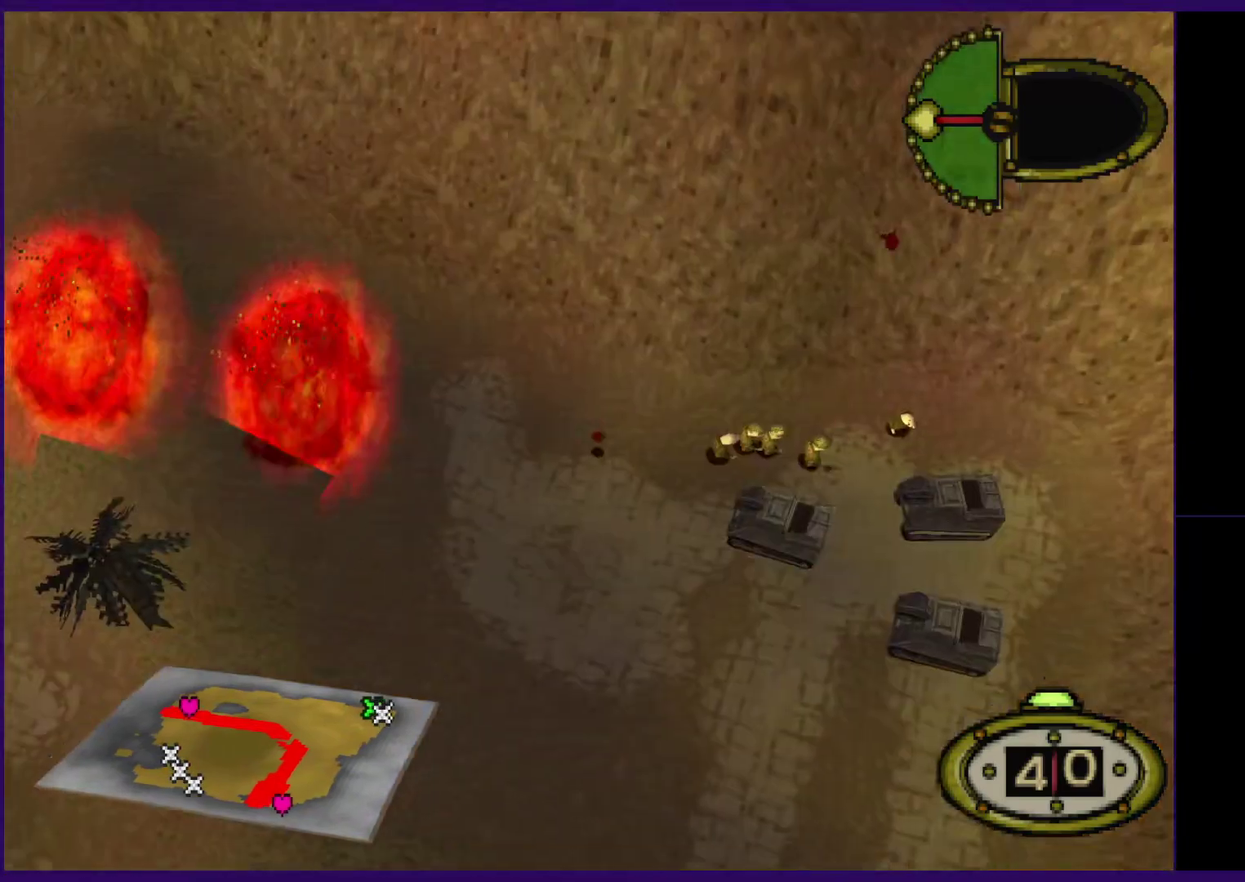
{"buttons": ["A"], "events": []}
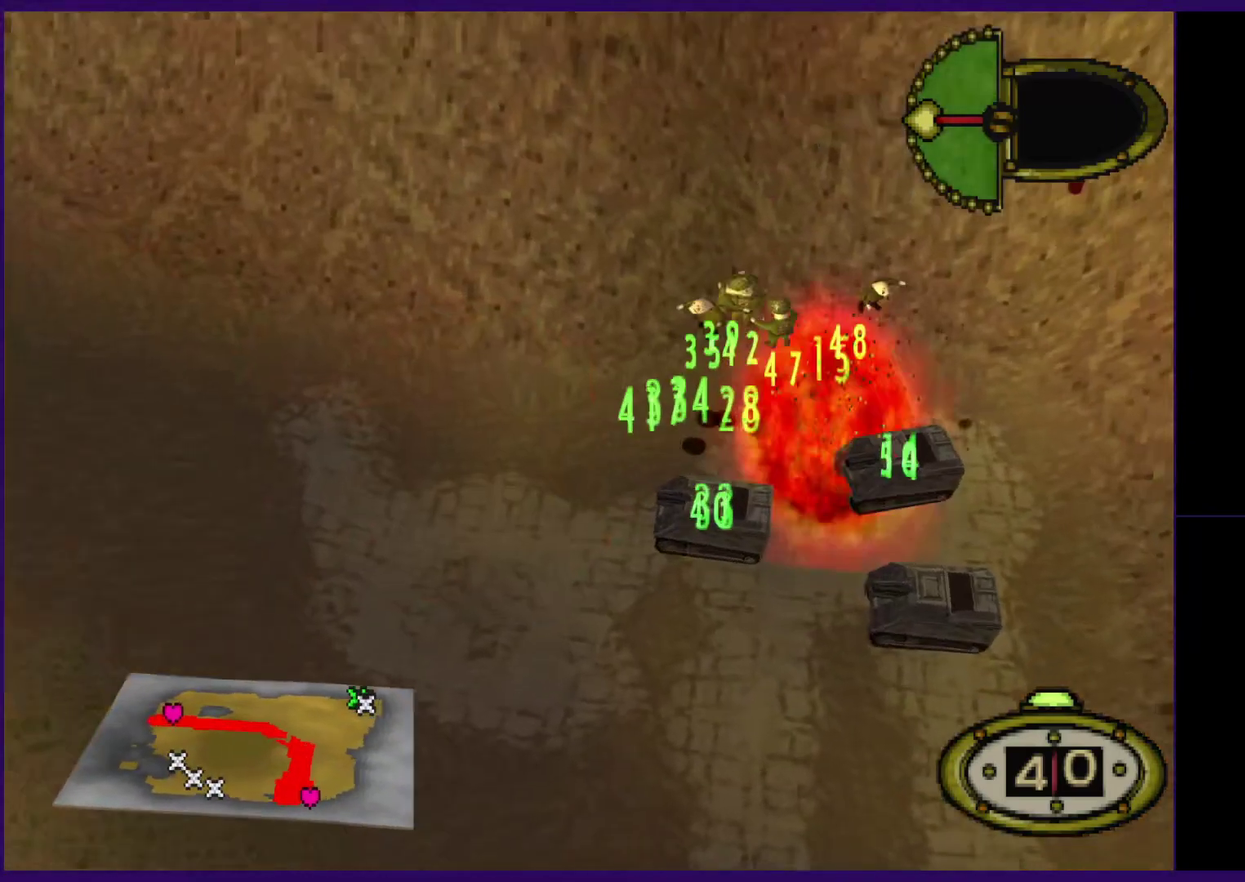
{"buttons": ["A"], "events": []}
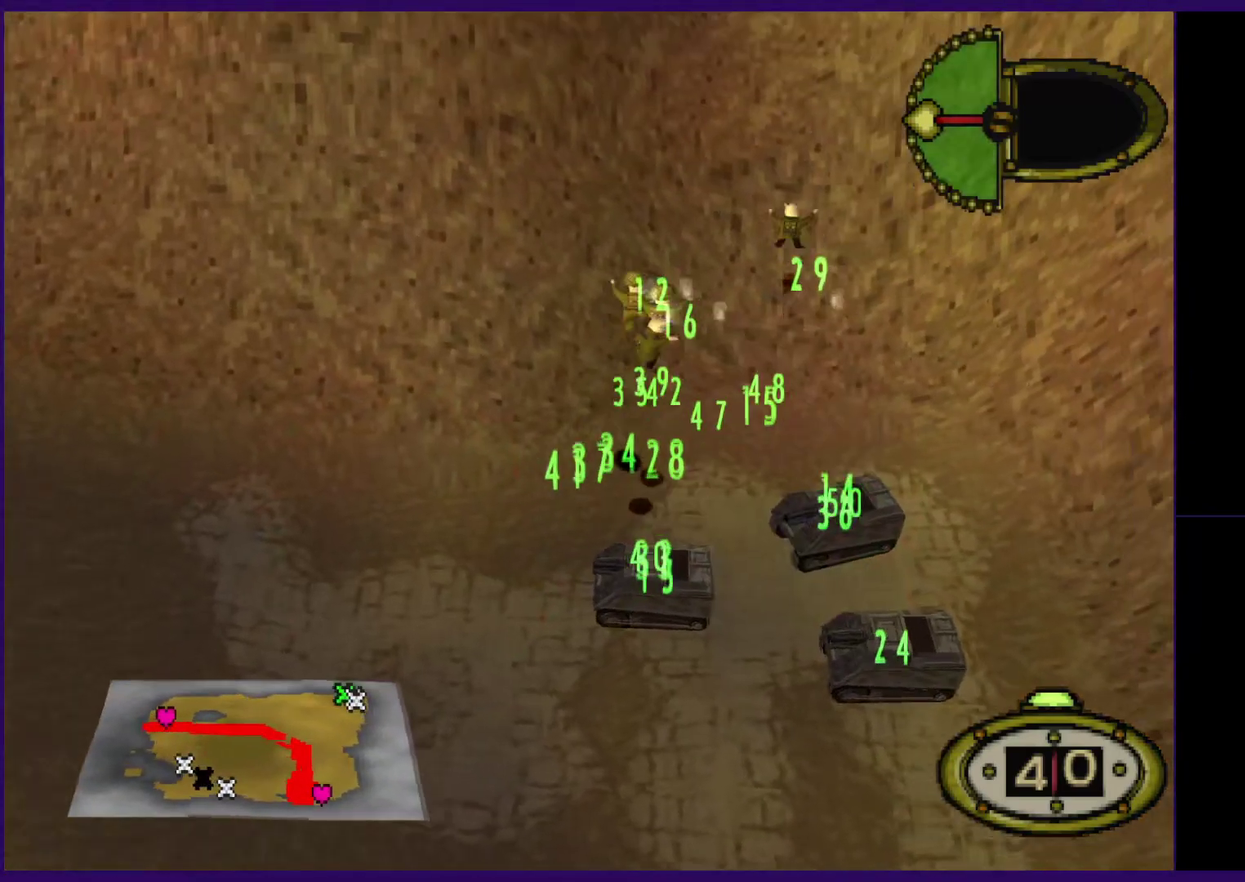
{"buttons": ["A"], "events": []}
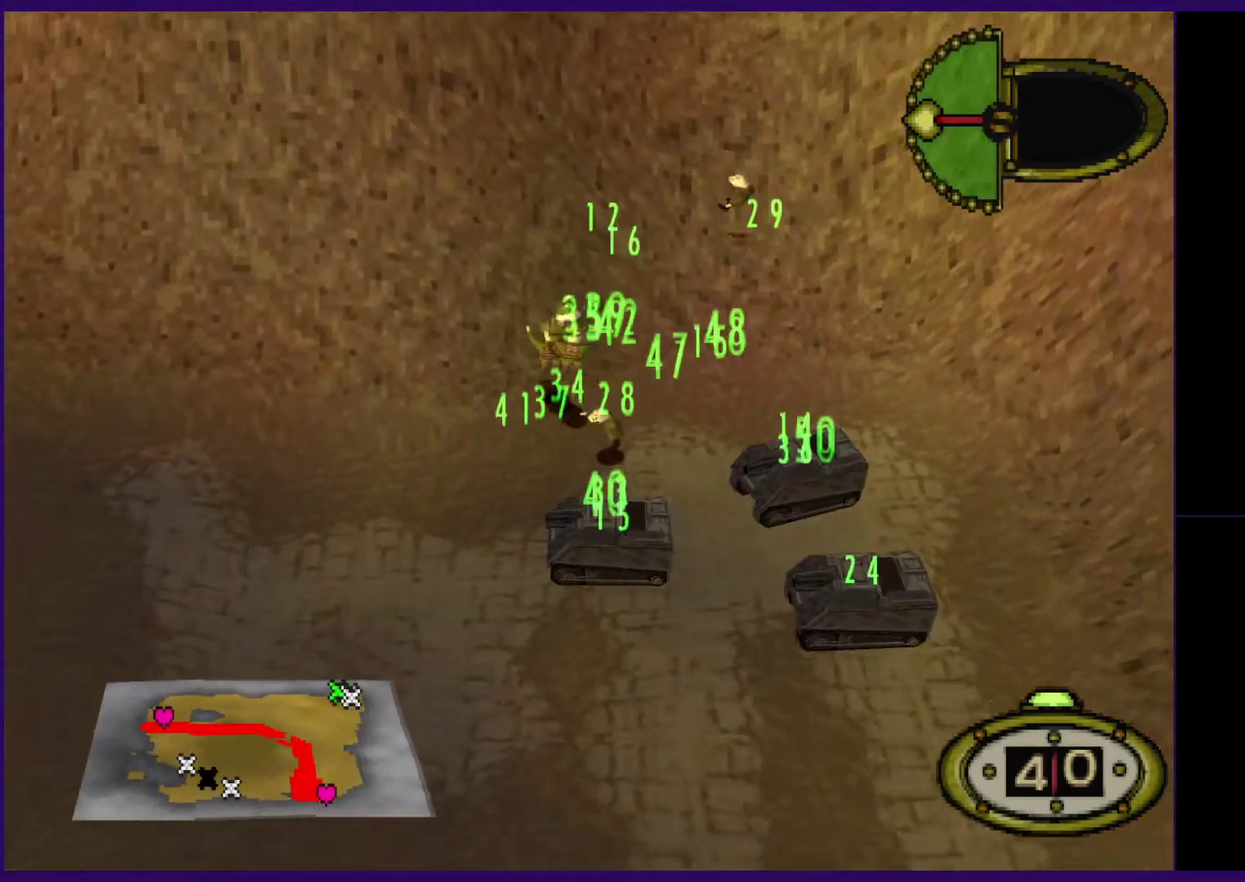
{"buttons": ["A"], "events": []}
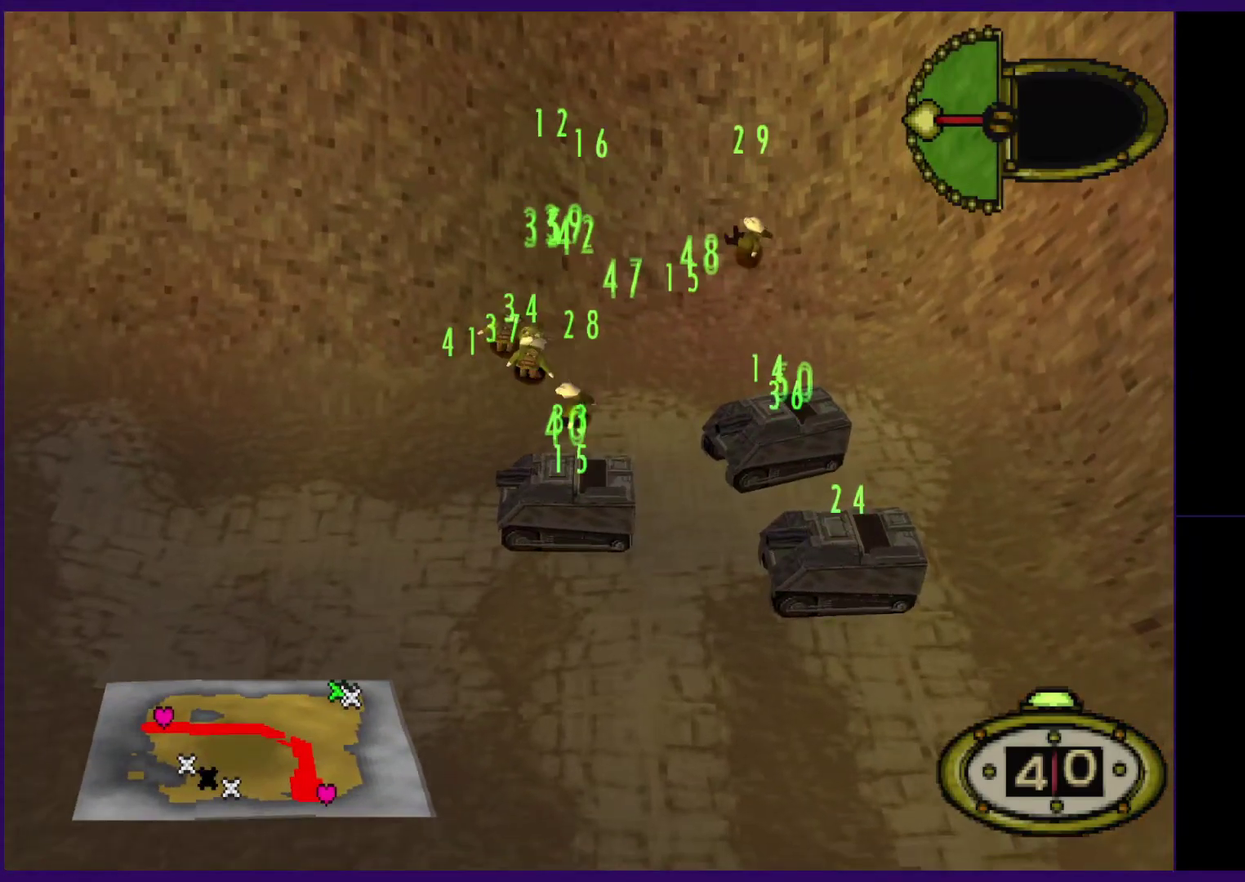
{"buttons": ["A"], "events": []}
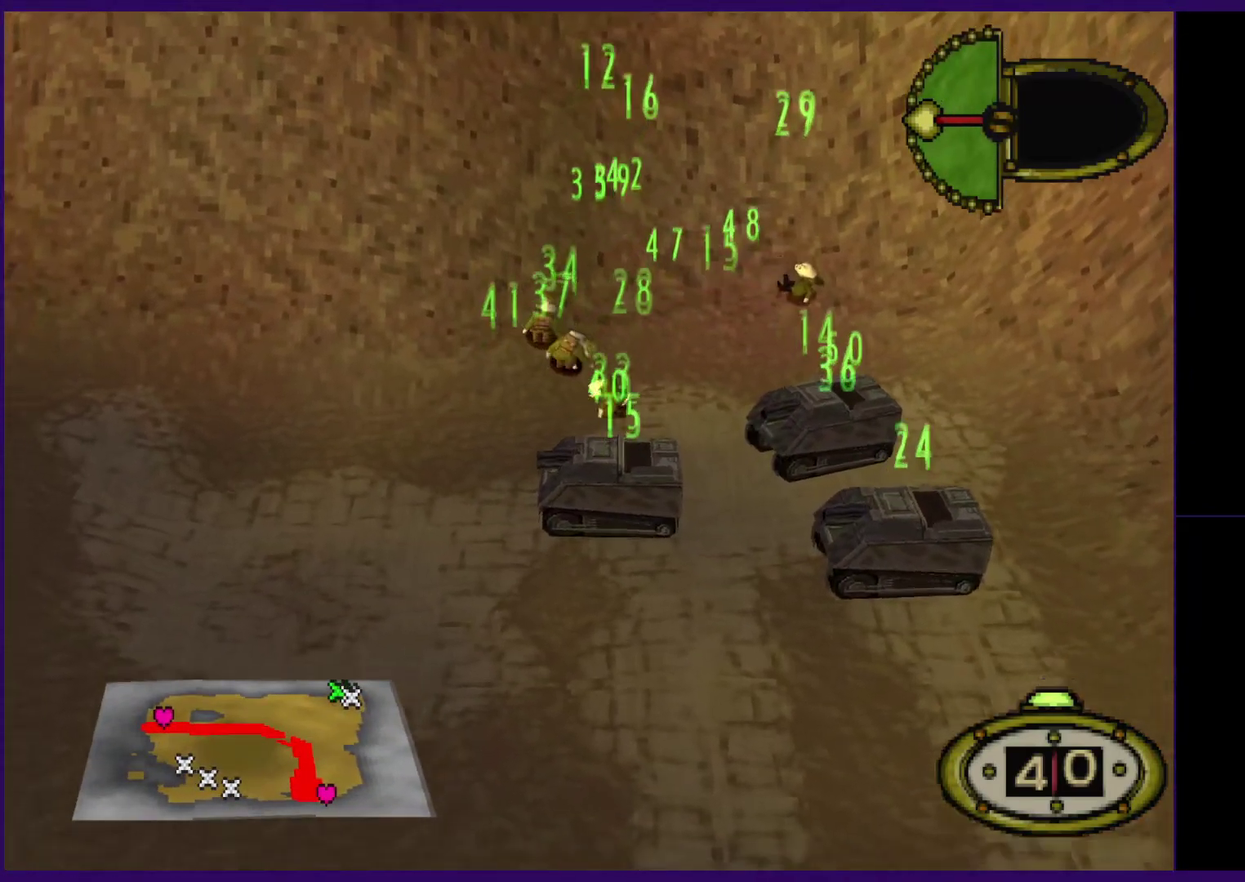
{"buttons": ["A"], "events": []}
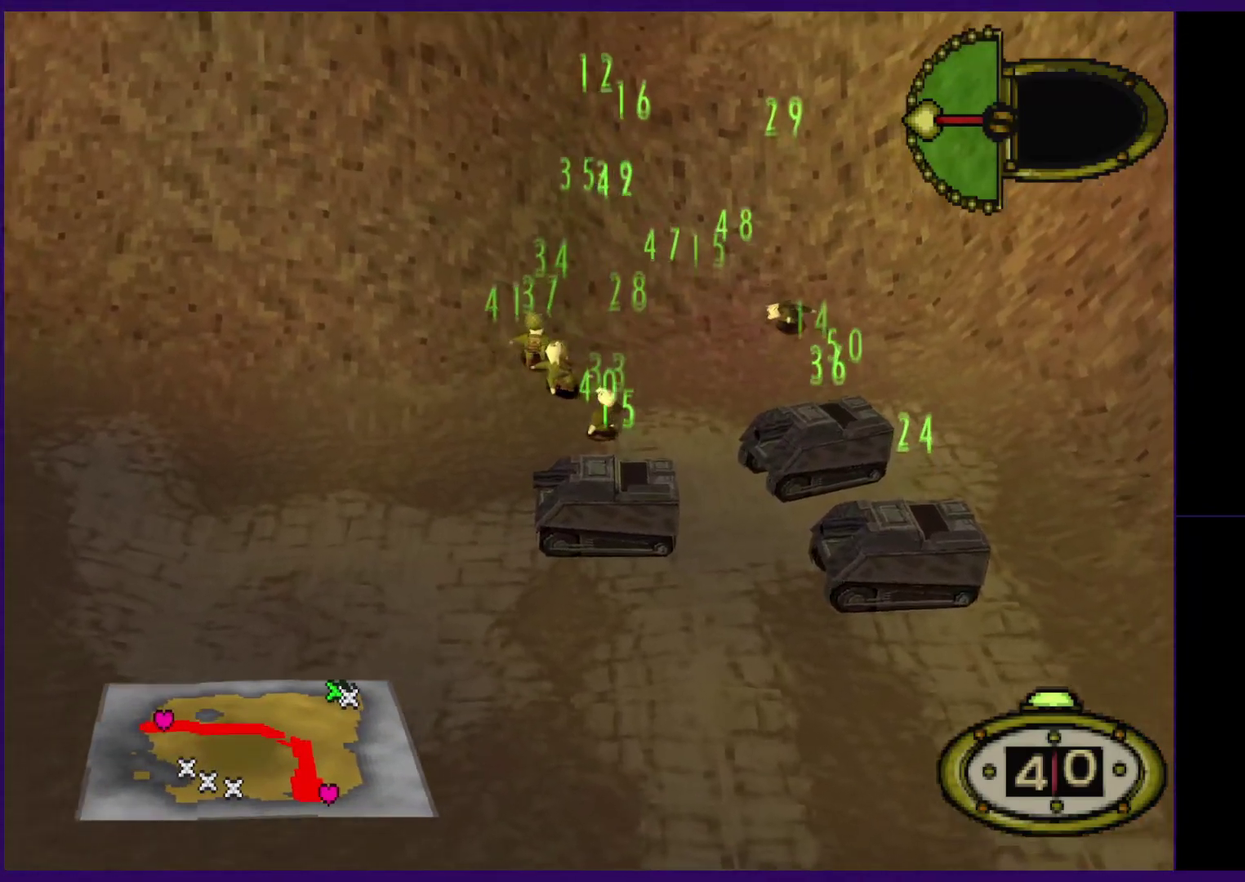
{"buttons": ["A"], "events": []}
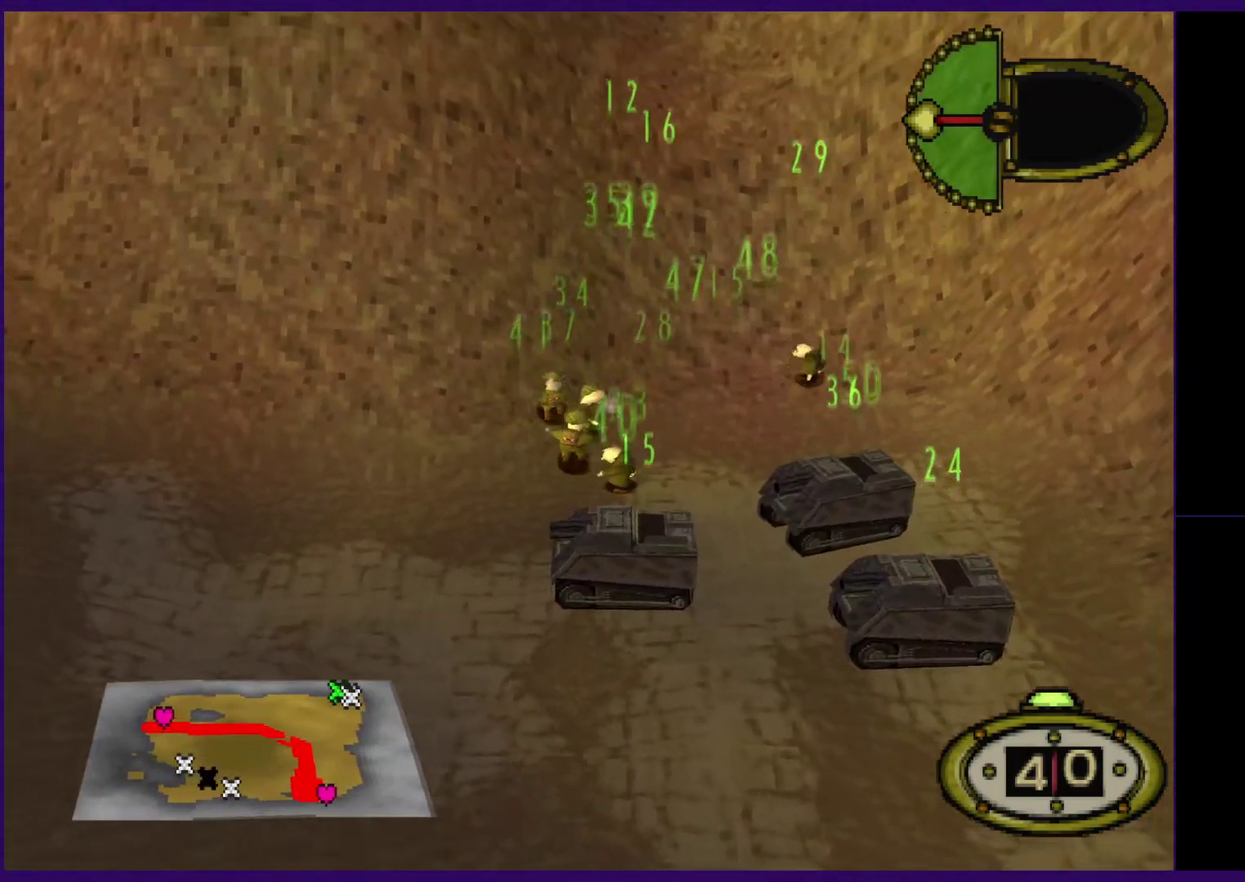
{"buttons": ["A"], "events": []}
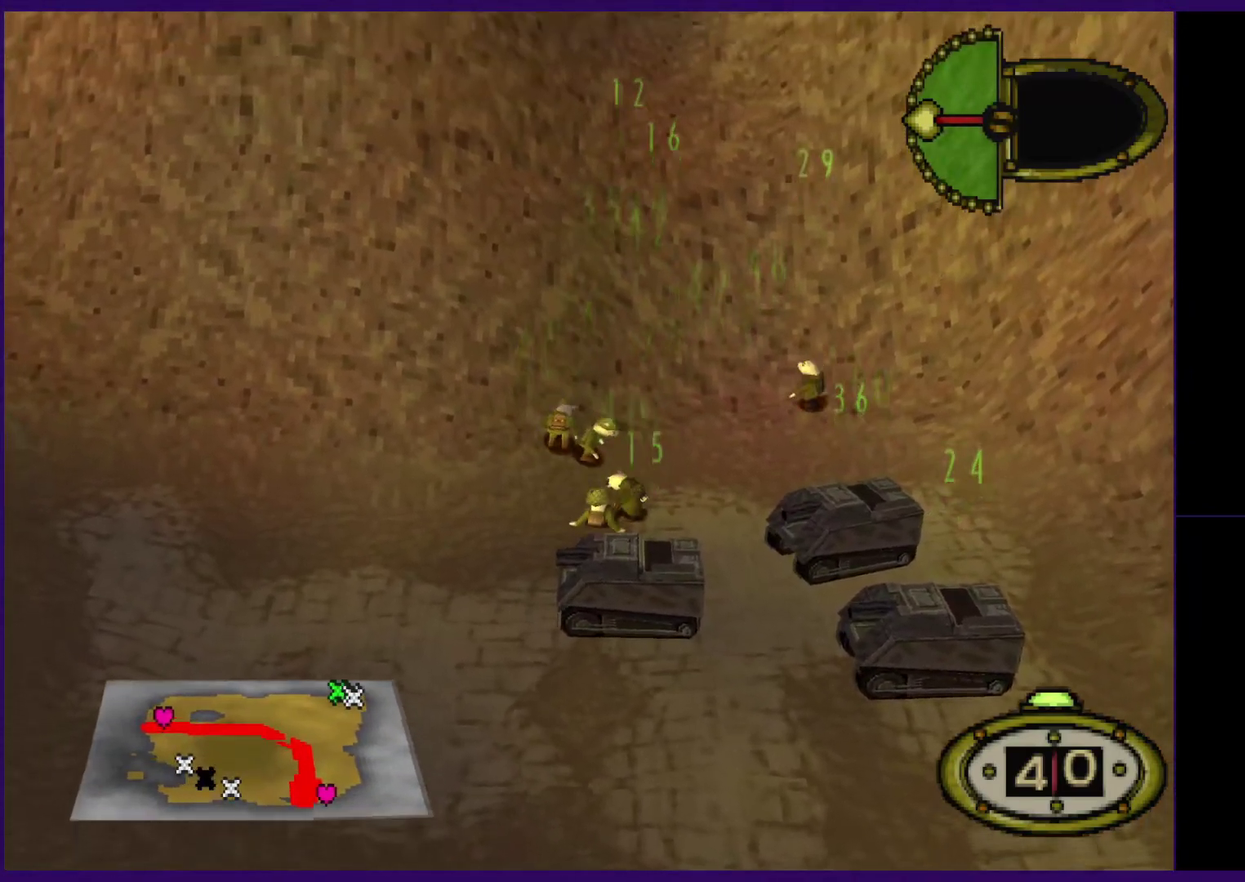
{"buttons": ["A"], "events": []}
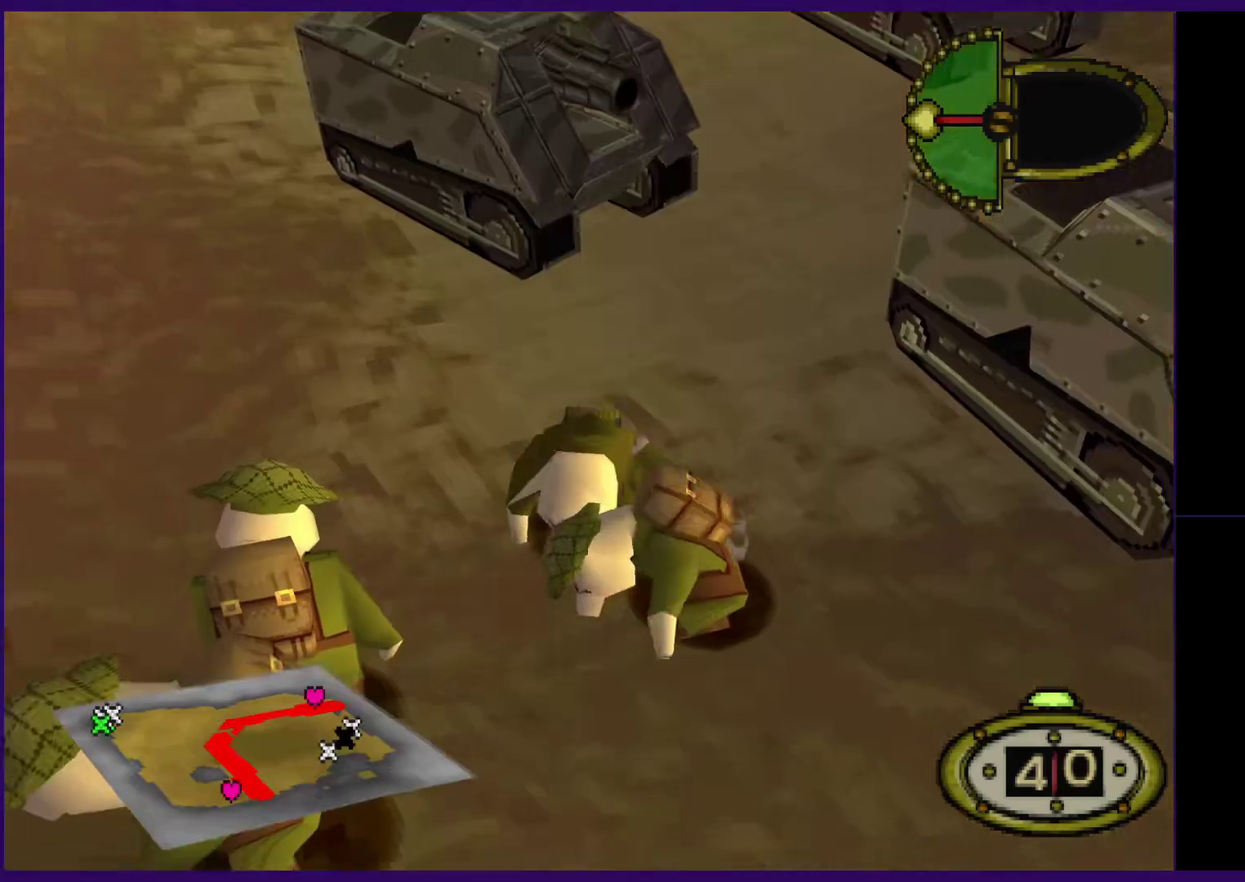
{"buttons": ["A"], "events": []}
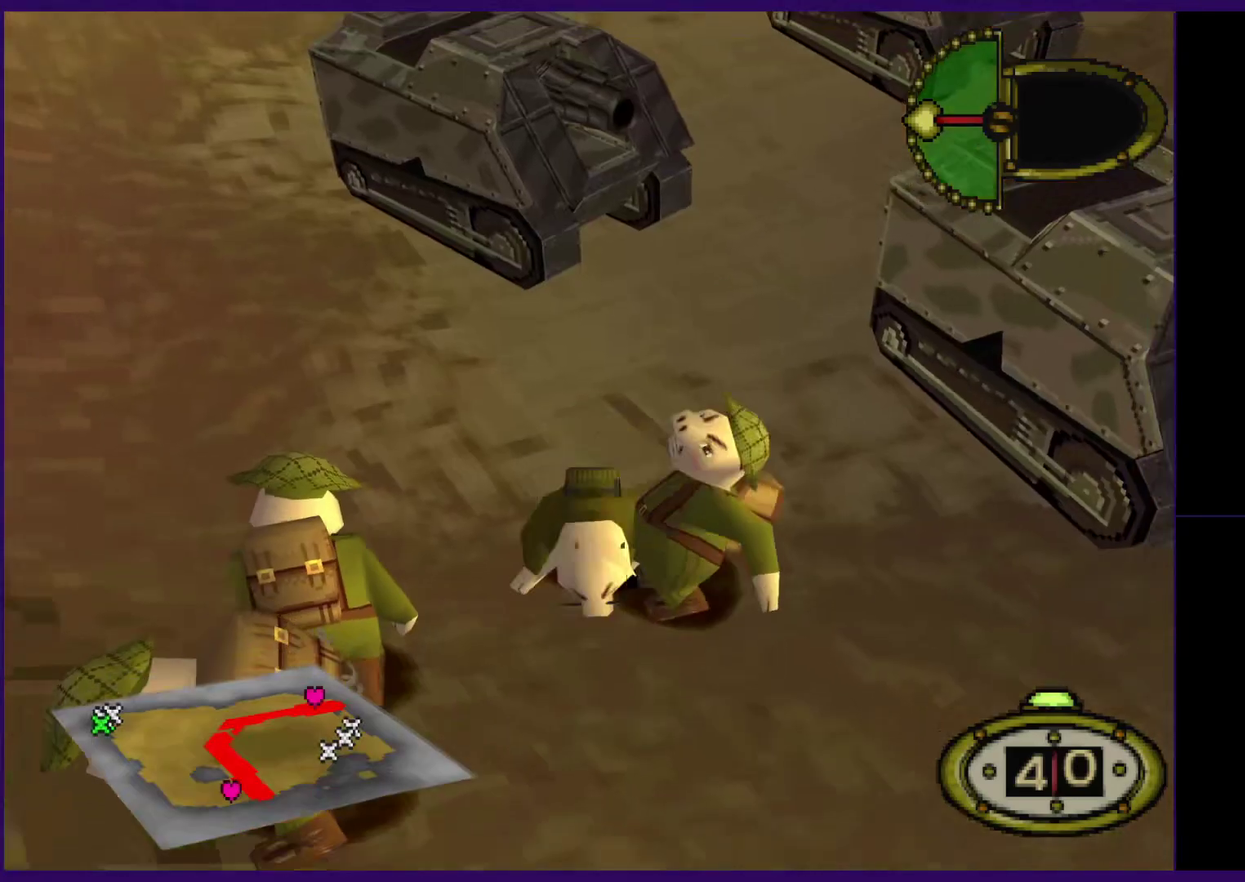
{"buttons": ["A"], "events": []}
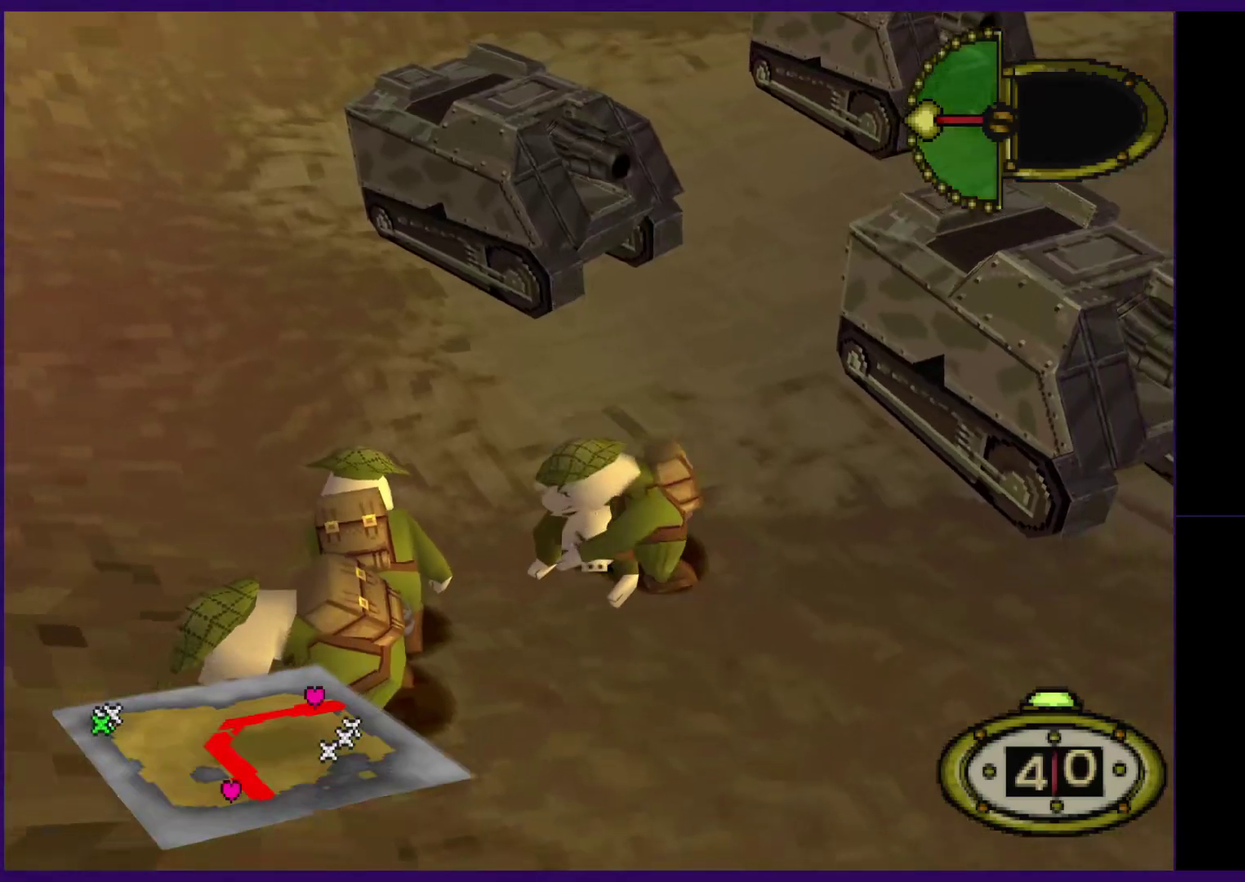
{"buttons": ["A"], "events": []}
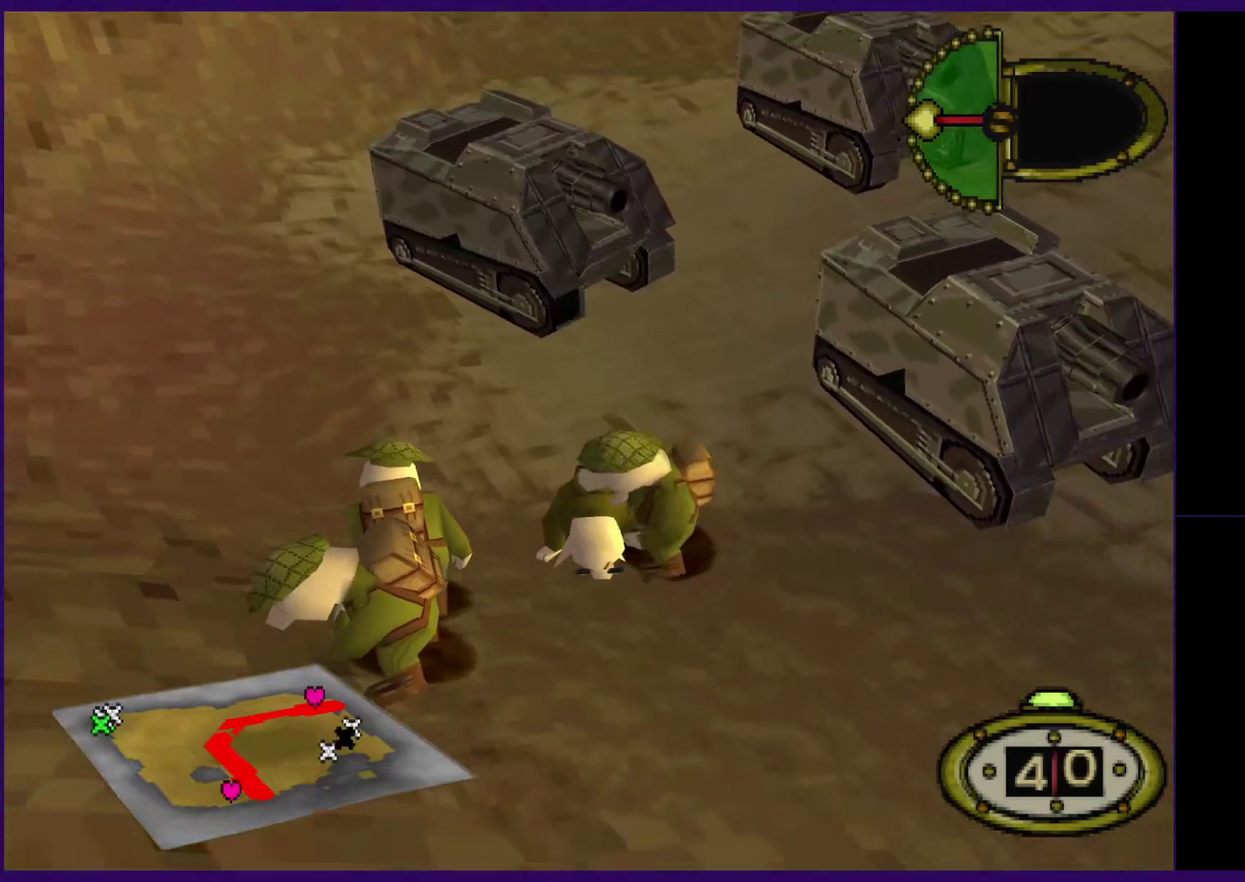
{"buttons": ["A"], "events": []}
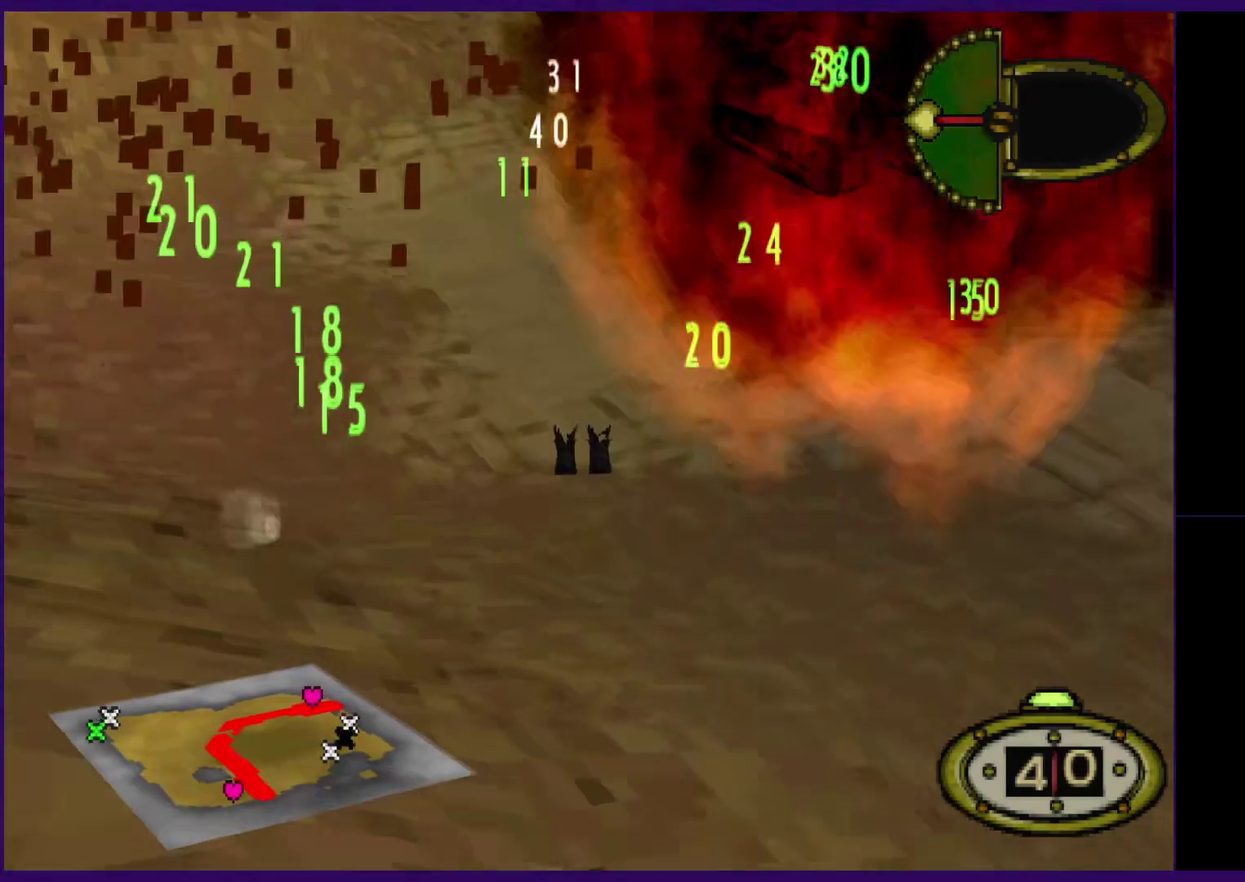
{"buttons": ["A"], "events": []}
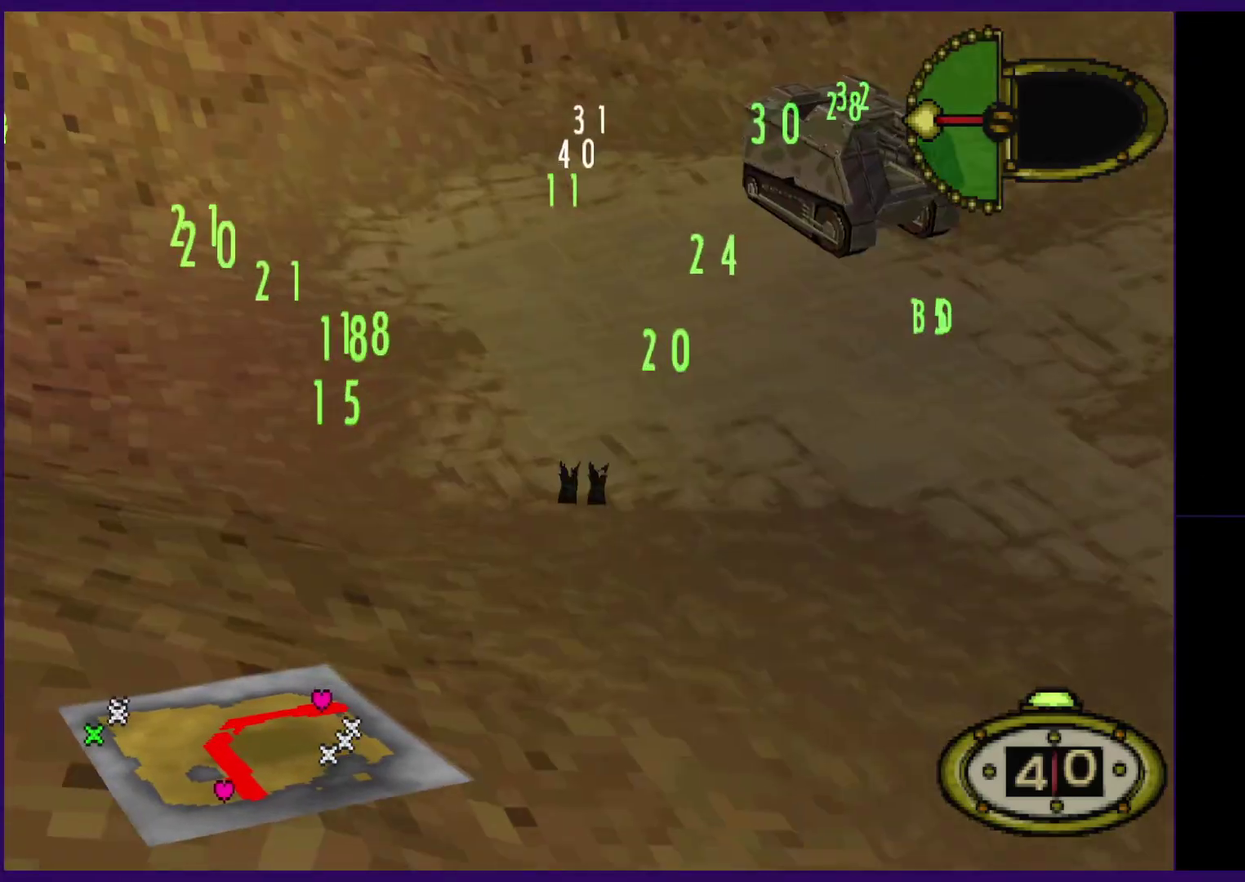
{"buttons": ["A"], "events": []}
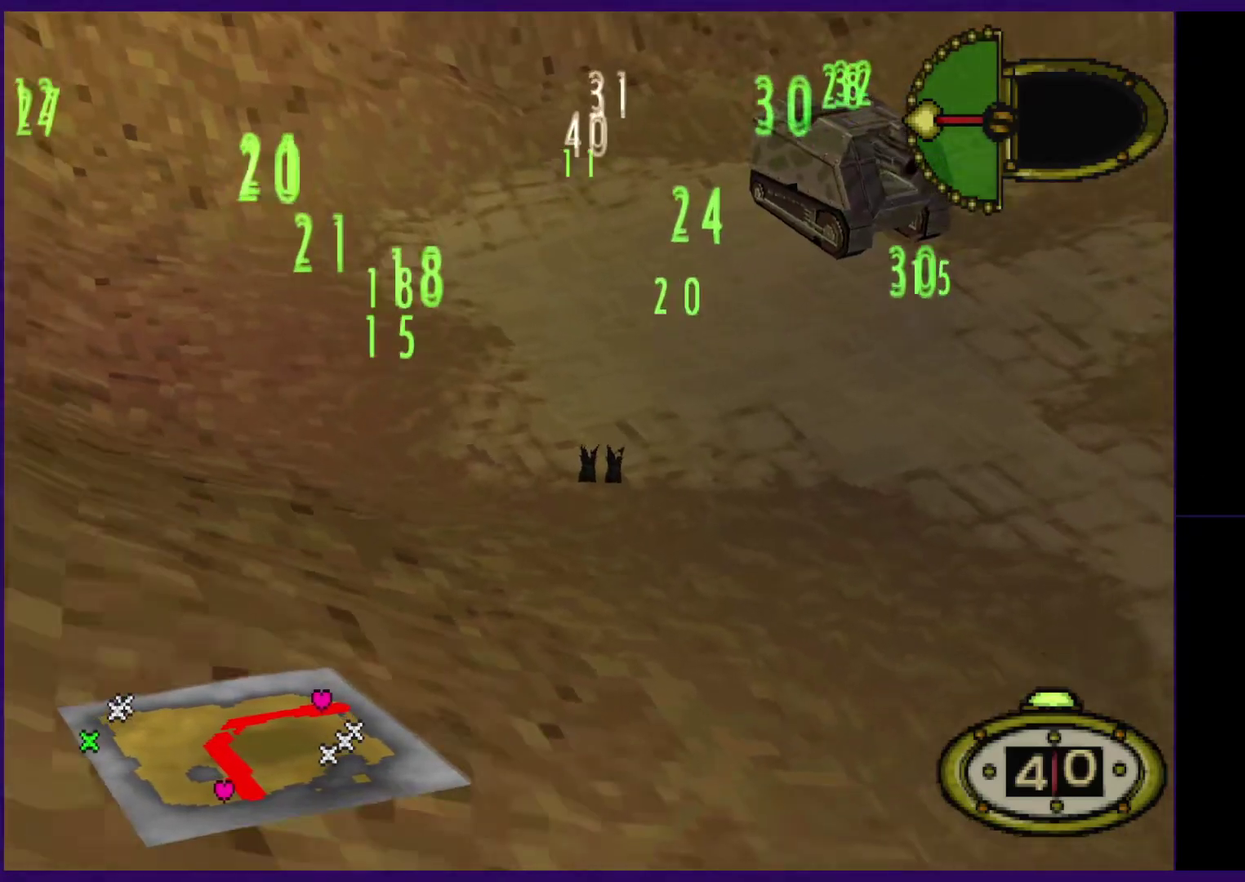
{"buttons": ["A"], "events": []}
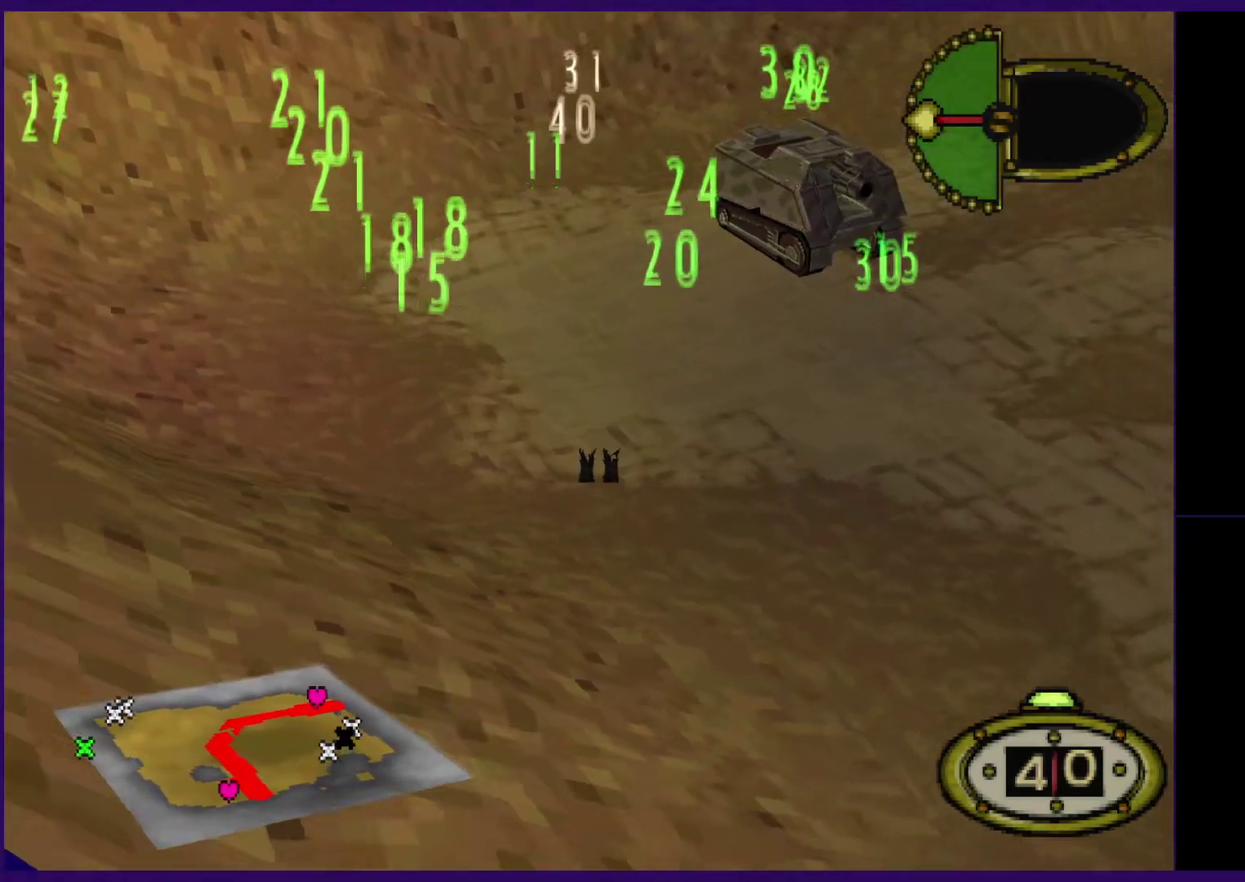
{"buttons": ["A"], "events": []}
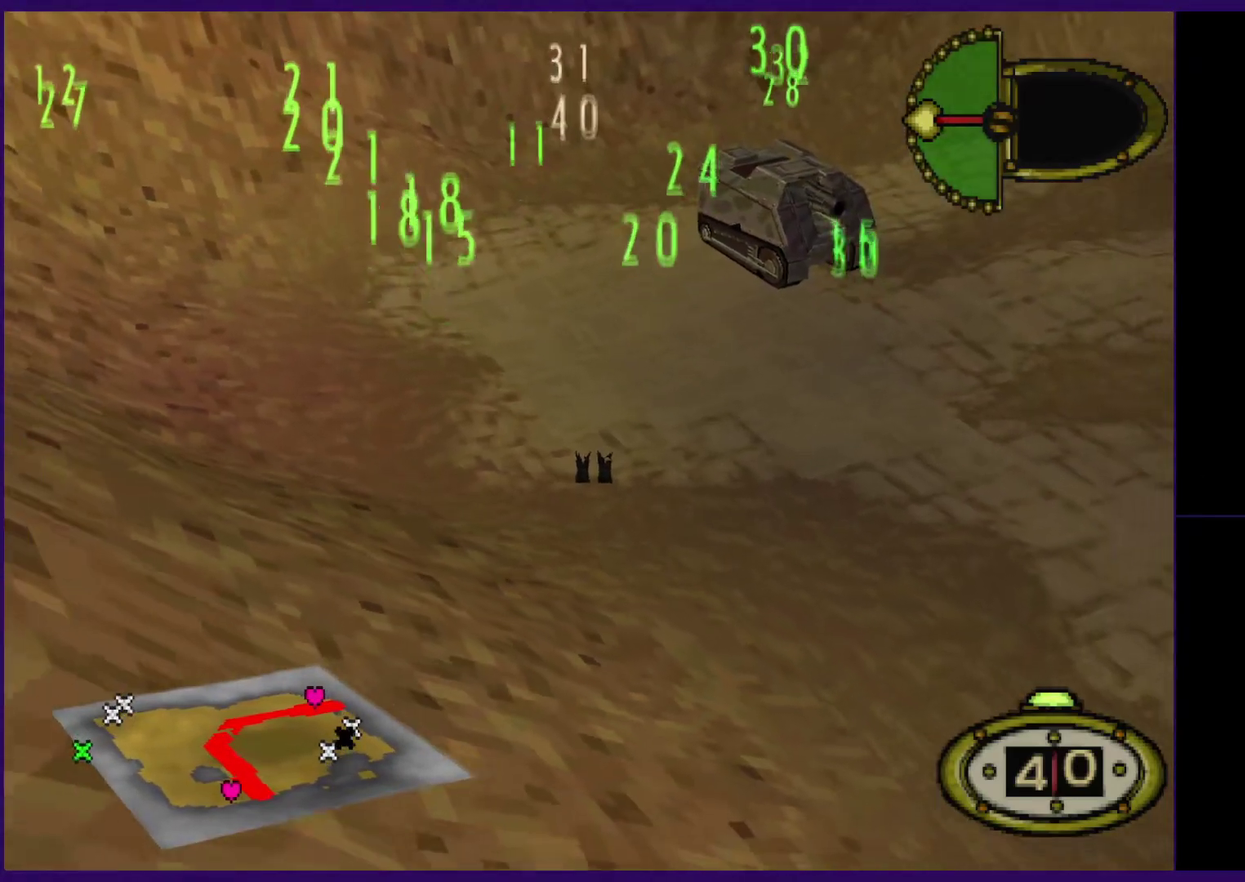
{"buttons": ["A"], "events": []}
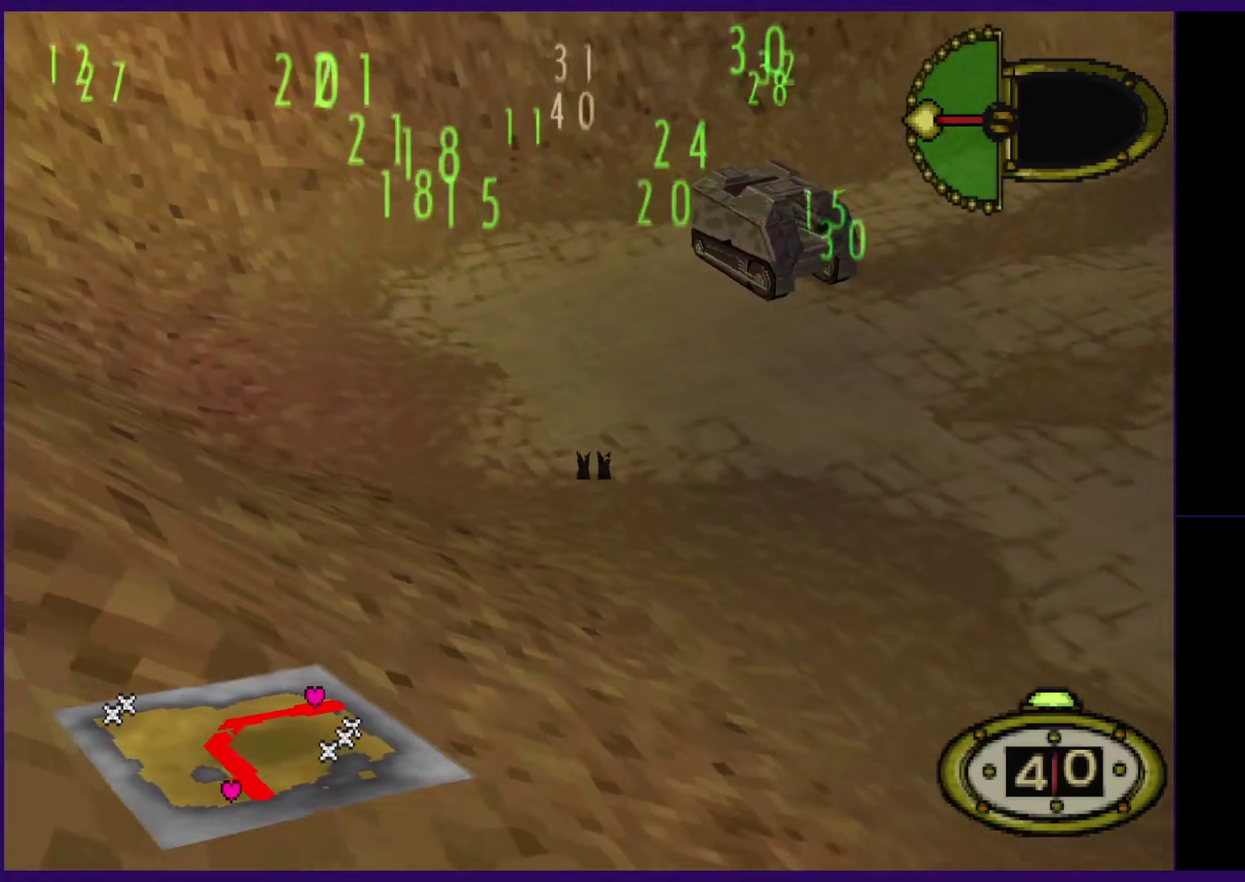
{"buttons": ["A"], "events": []}
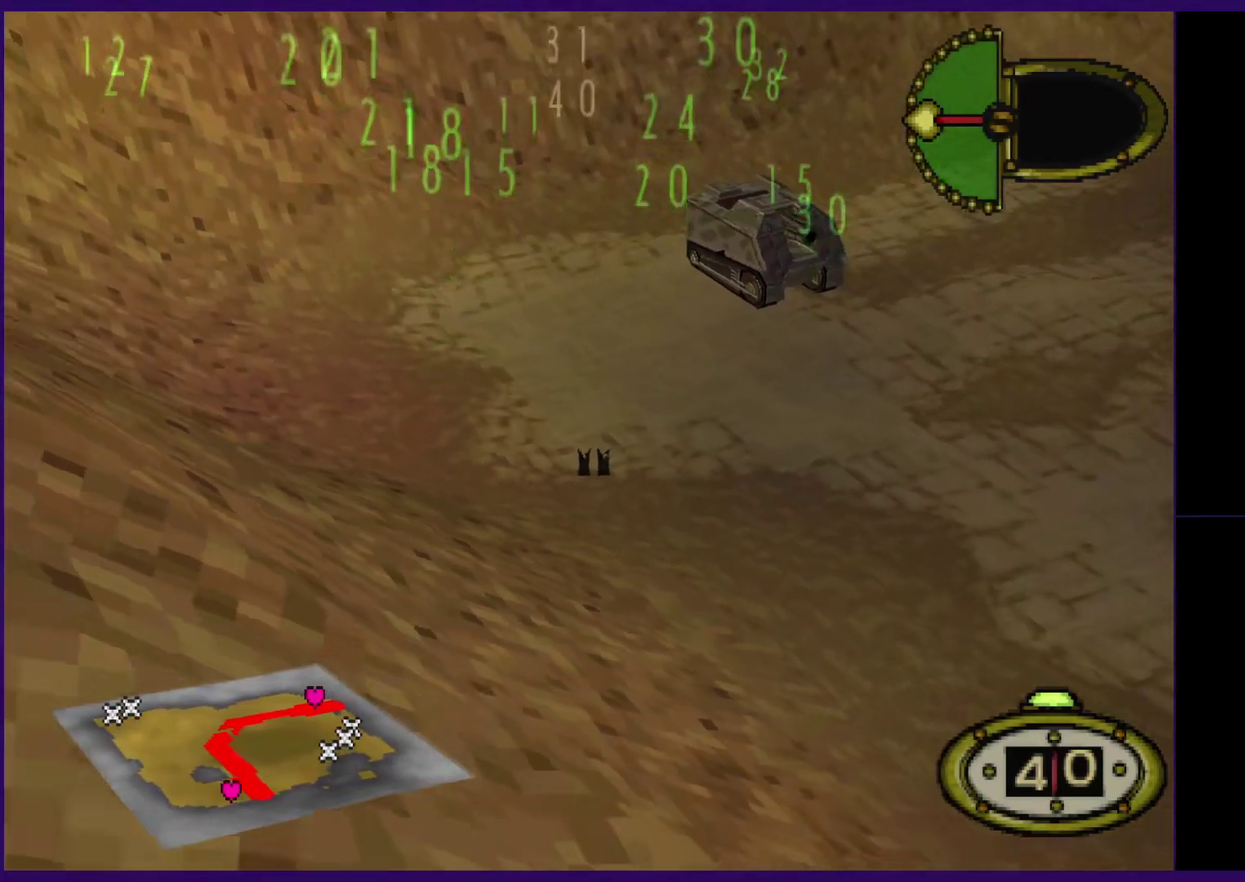
{"buttons": ["A"], "events": []}
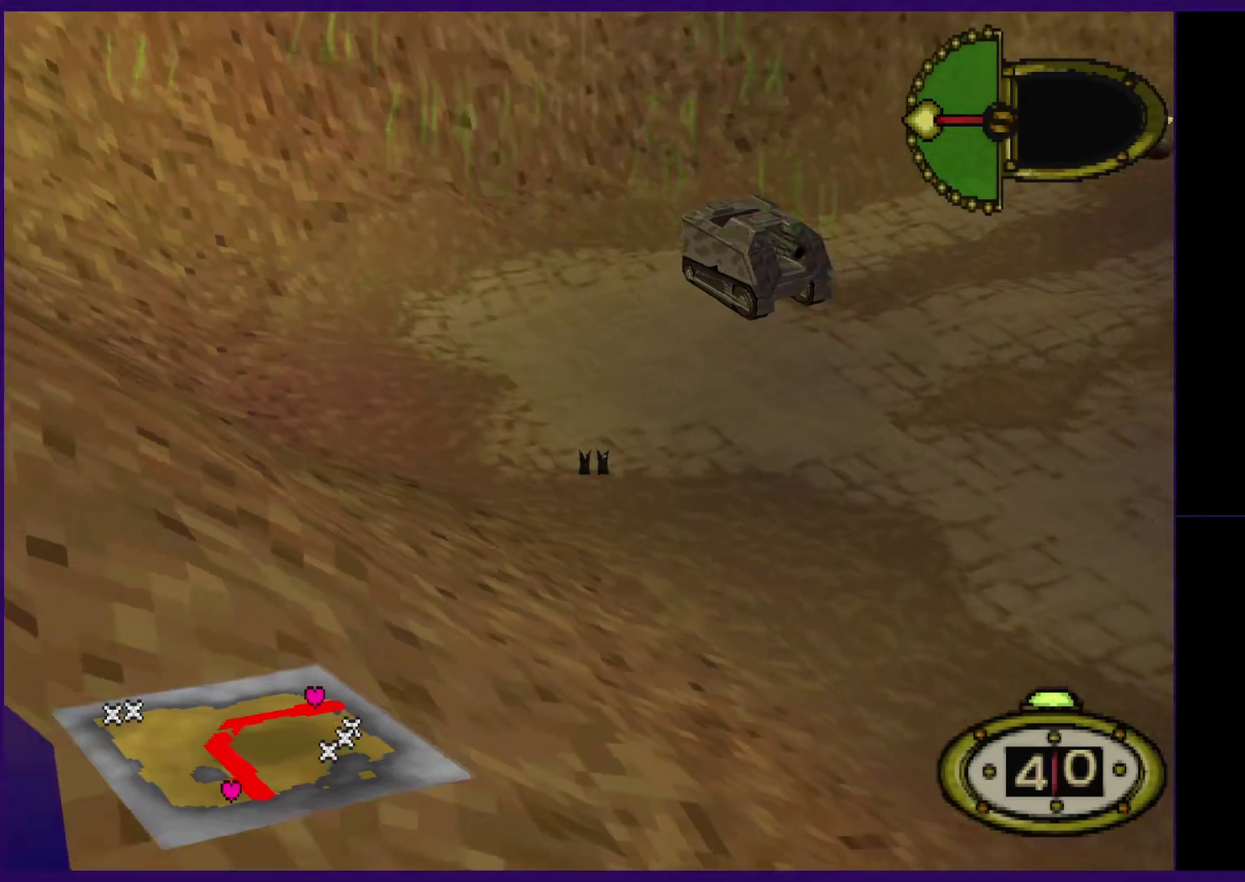
{"buttons": ["A"], "events": []}
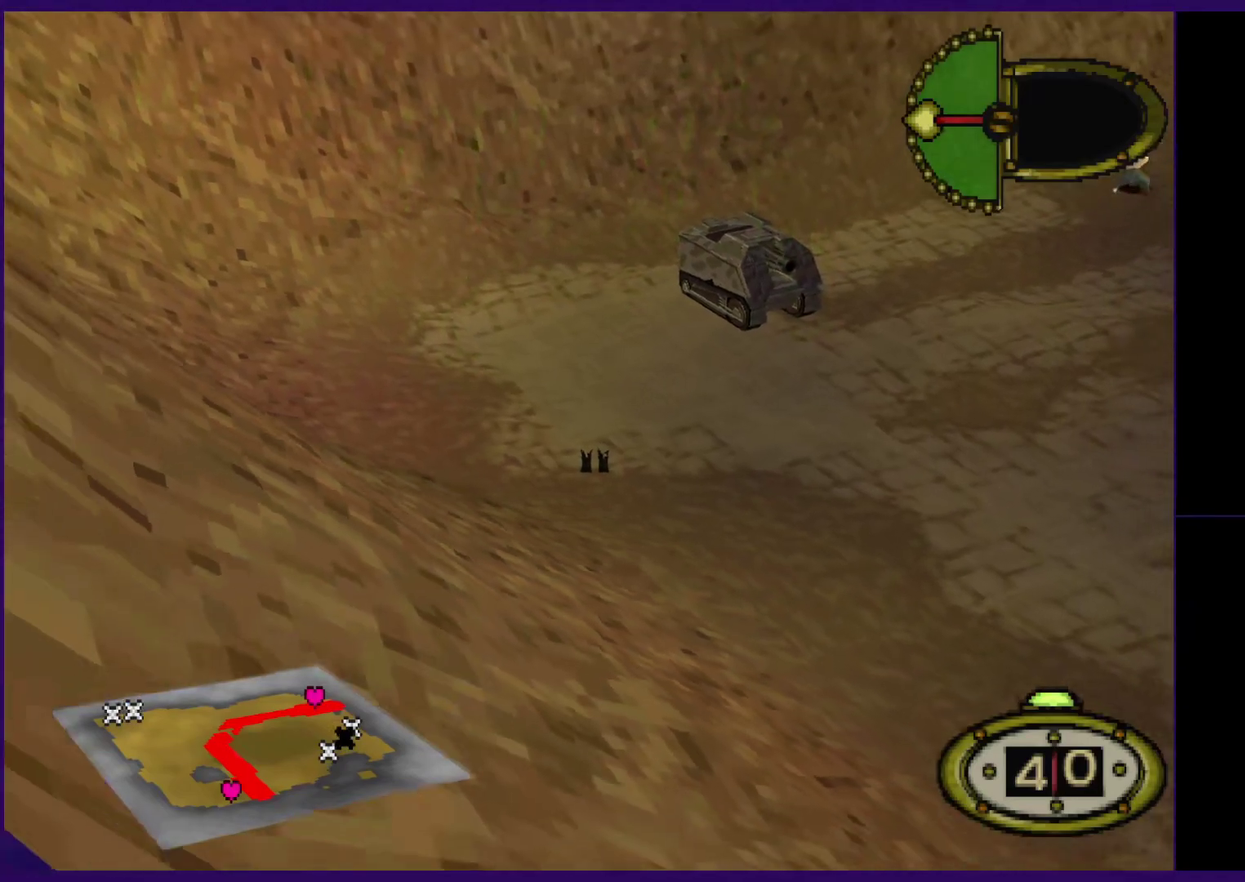
{"buttons": ["A"], "events": []}
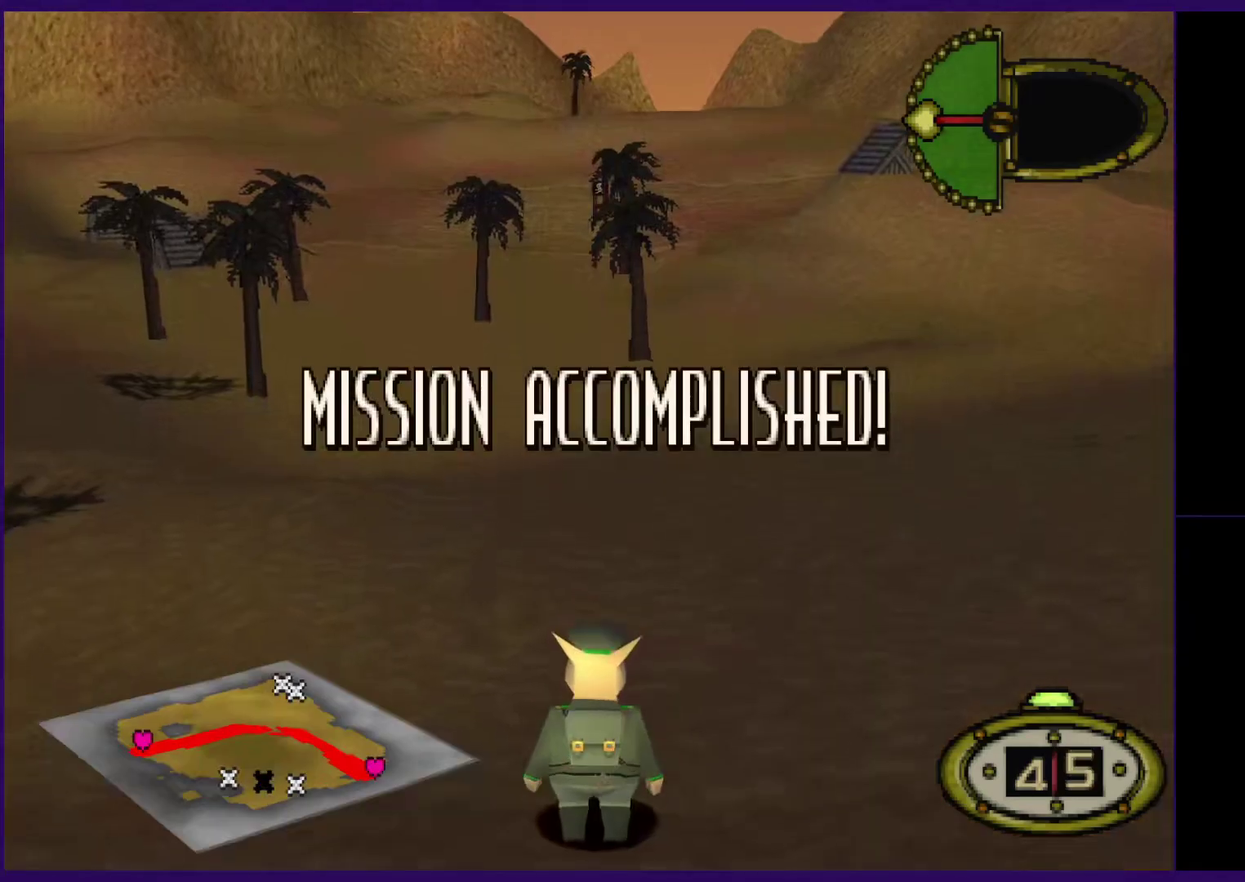
{"buttons": ["A"], "events": []}
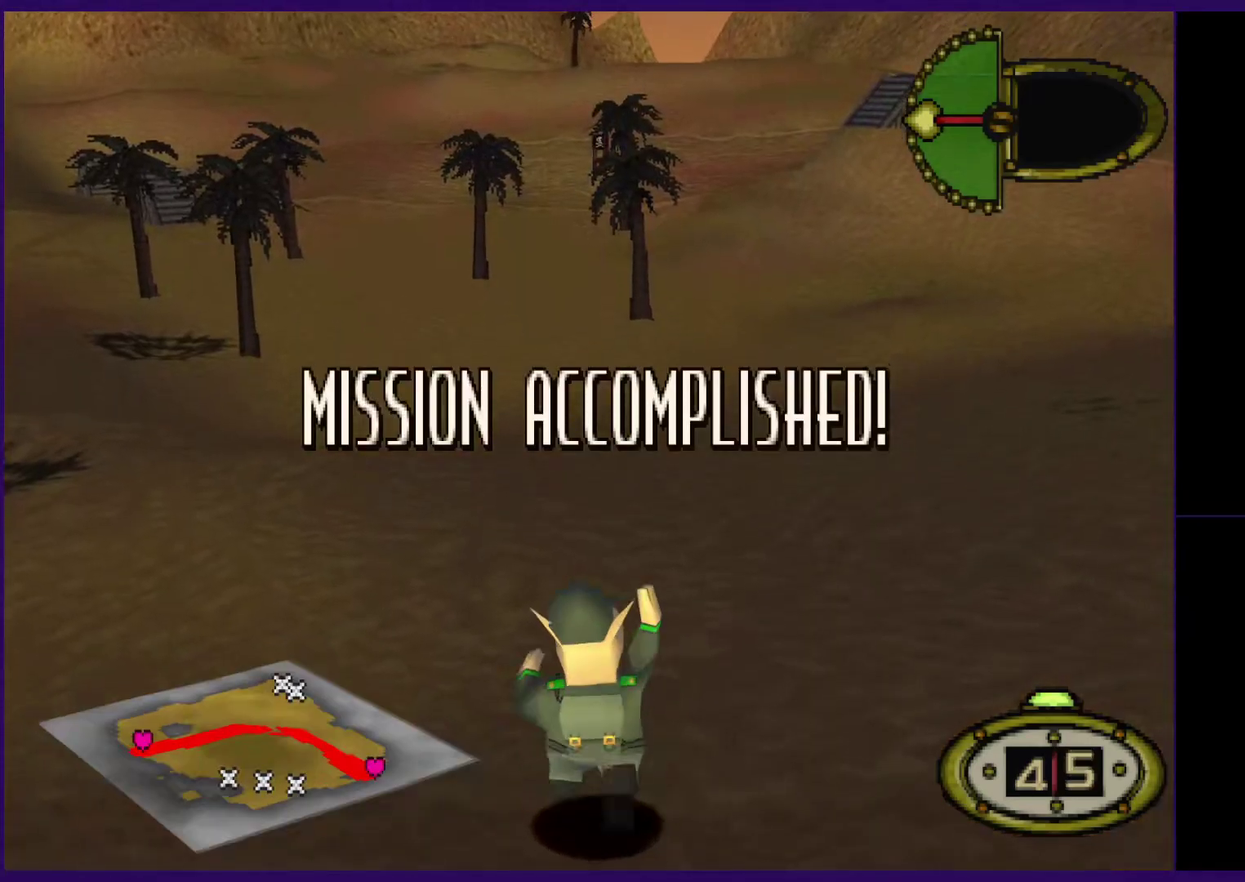
{"buttons": [], "events": [[60, "A", "up"]]}